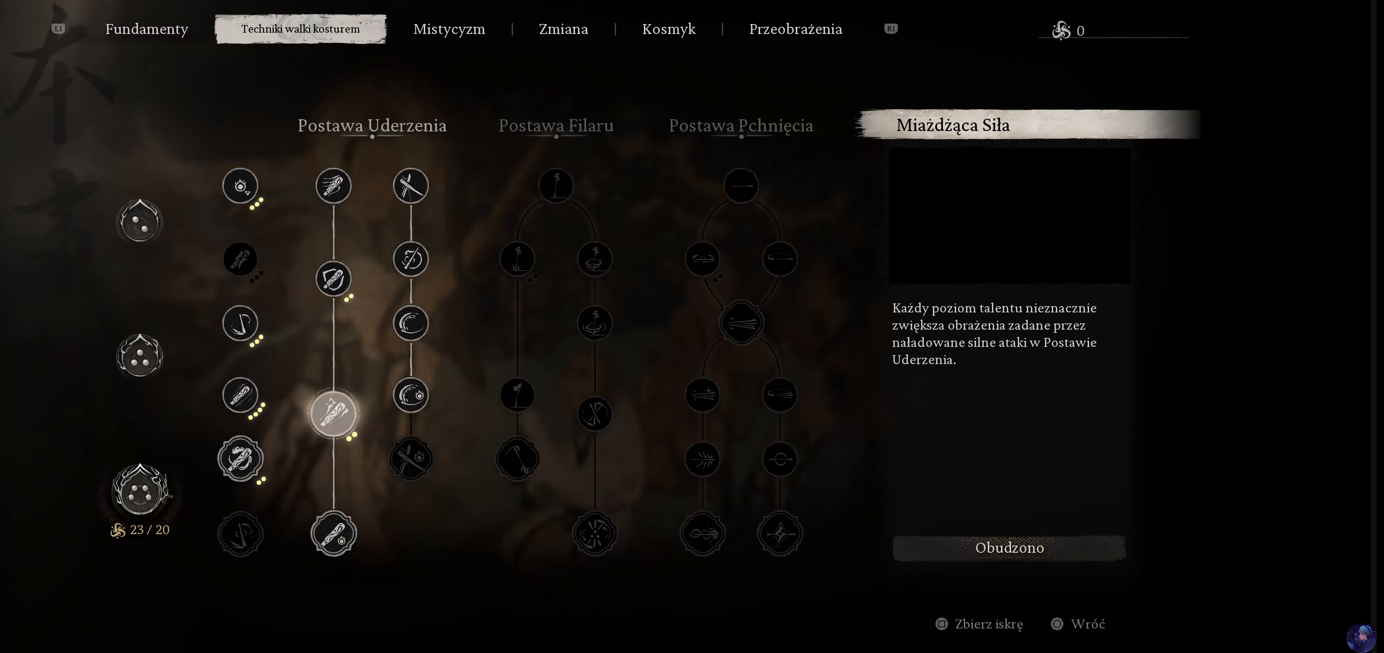
Gameplay with a controller (PlayStation layout); each line is a JSON object with the inputs held at the frame after it. "events" lists button and stick changes between this image and that frame as [ms after this image, input, new state], when the widget could be followed in between. Not read: L3 R3.
{"buttons": ["DPAD_RIGHT"], "left_stick": "center", "right_stick": "center", "events": [[416, "DPAD_RIGHT", "down"]]}
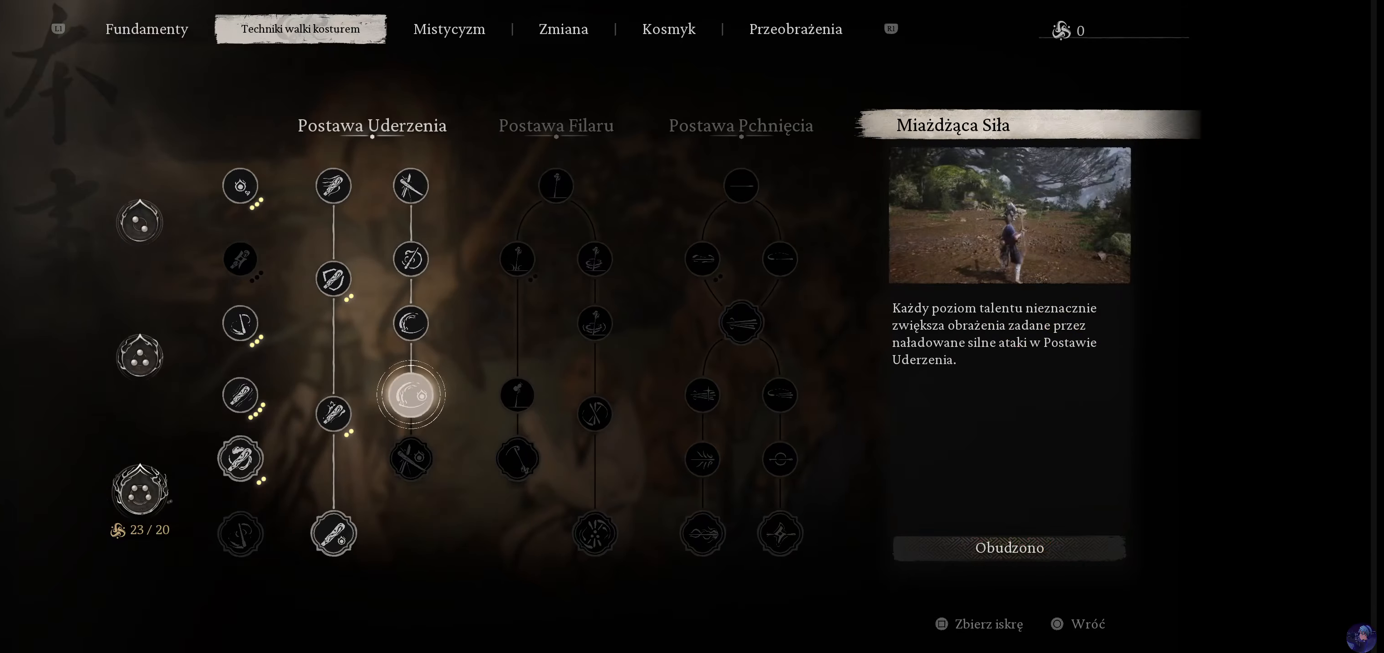
{"buttons": [], "left_stick": "center", "right_stick": "center", "events": [[33, "DPAD_RIGHT", "up"]]}
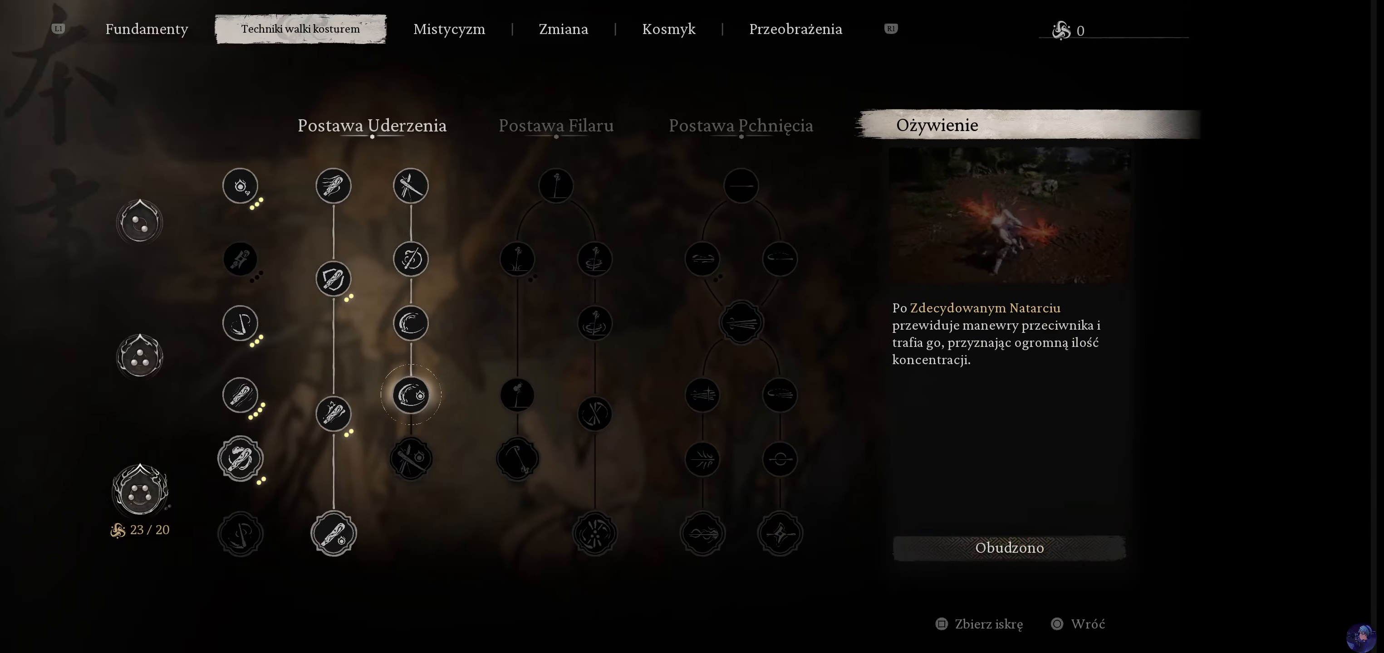
{"buttons": [], "left_stick": "center", "right_stick": "center", "events": []}
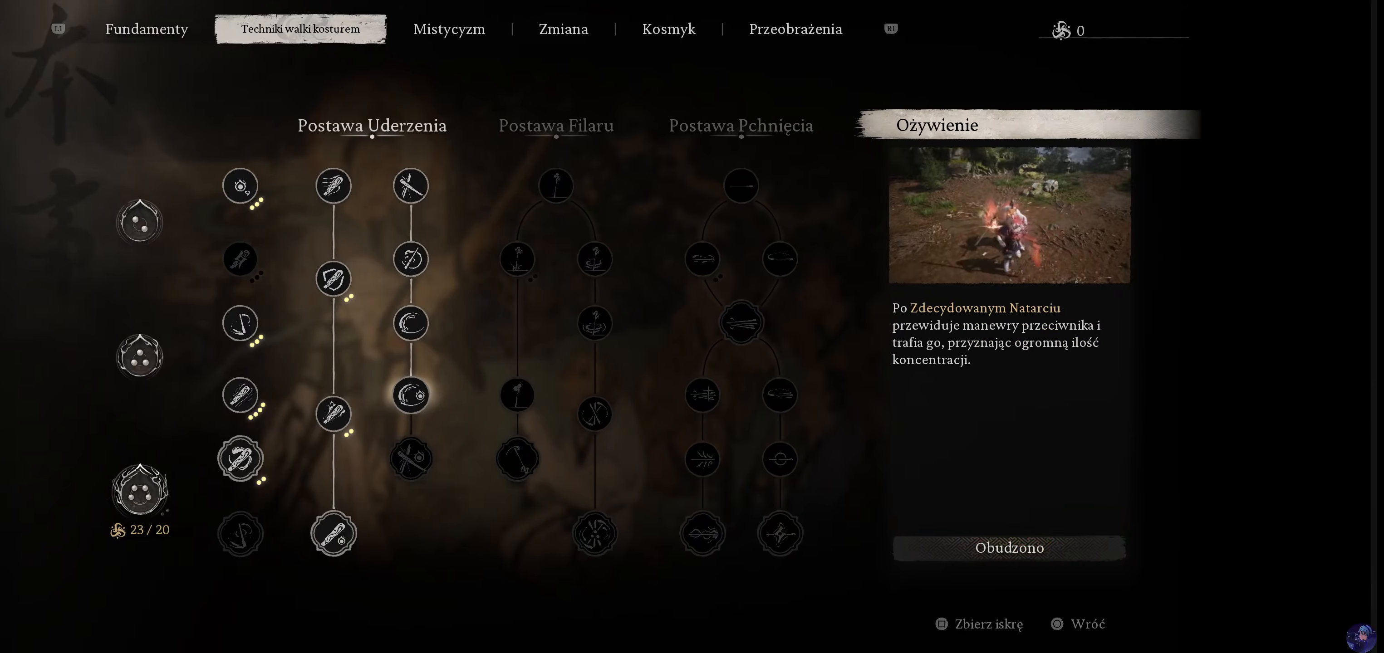
{"buttons": [], "left_stick": "center", "right_stick": "center", "events": [[16, "DPAD_DOWN", "down"], [183, "DPAD_DOWN", "up"]]}